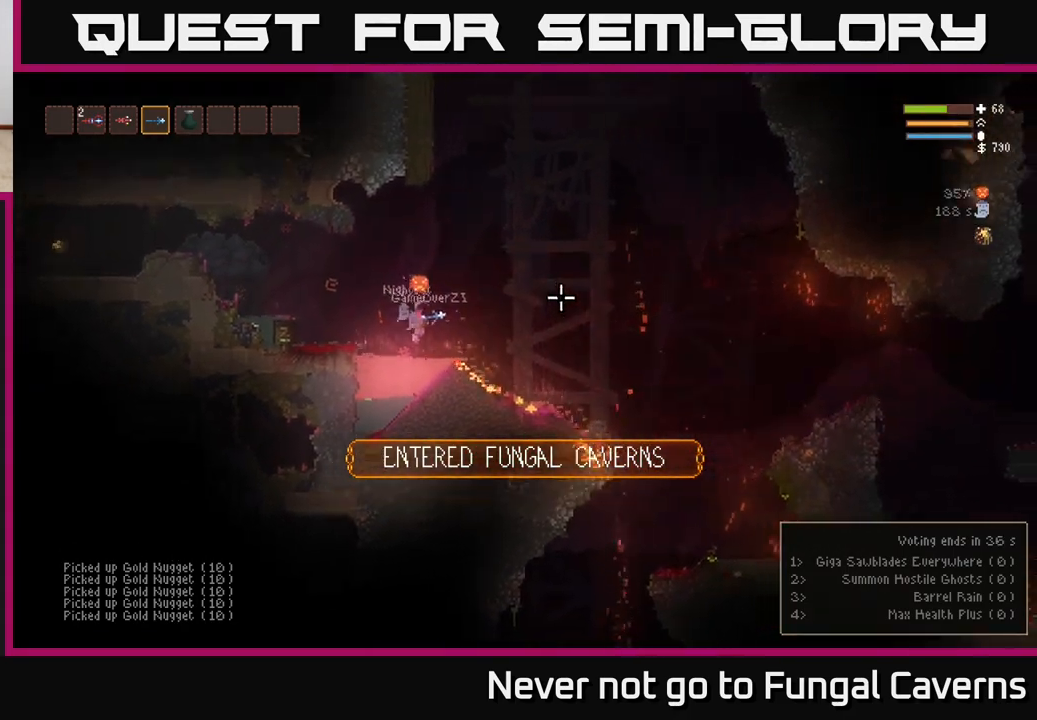
Gameplay with a controller (Xbox layout); each line is a JSON object with the inputs held at the frame after it. "events" lists button and stick changes between this image and that frame as [ms after this image, input, new state], when the widget could be followed in between.
{"buttons": [], "left_stick": "down", "right_stick": "left", "events": [[17, "left_stick", "right"], [67, "right_stick", "left"], [217, "left_stick", "center"], [467, "left_stick", "down"]]}
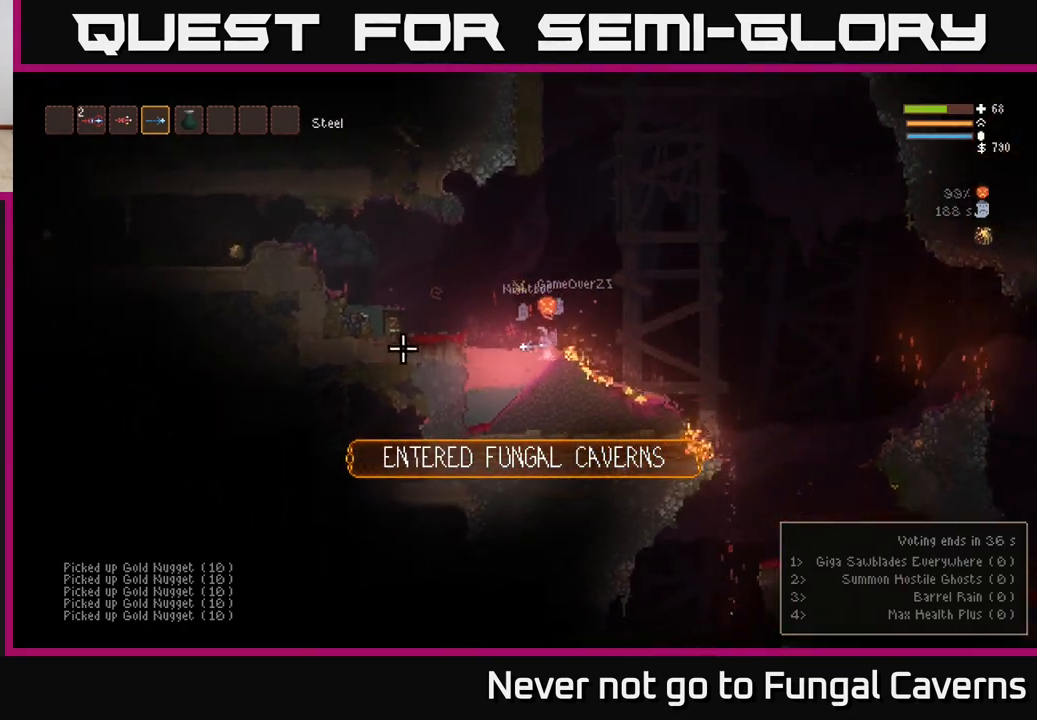
{"buttons": [], "left_stick": "down", "right_stick": "left", "events": []}
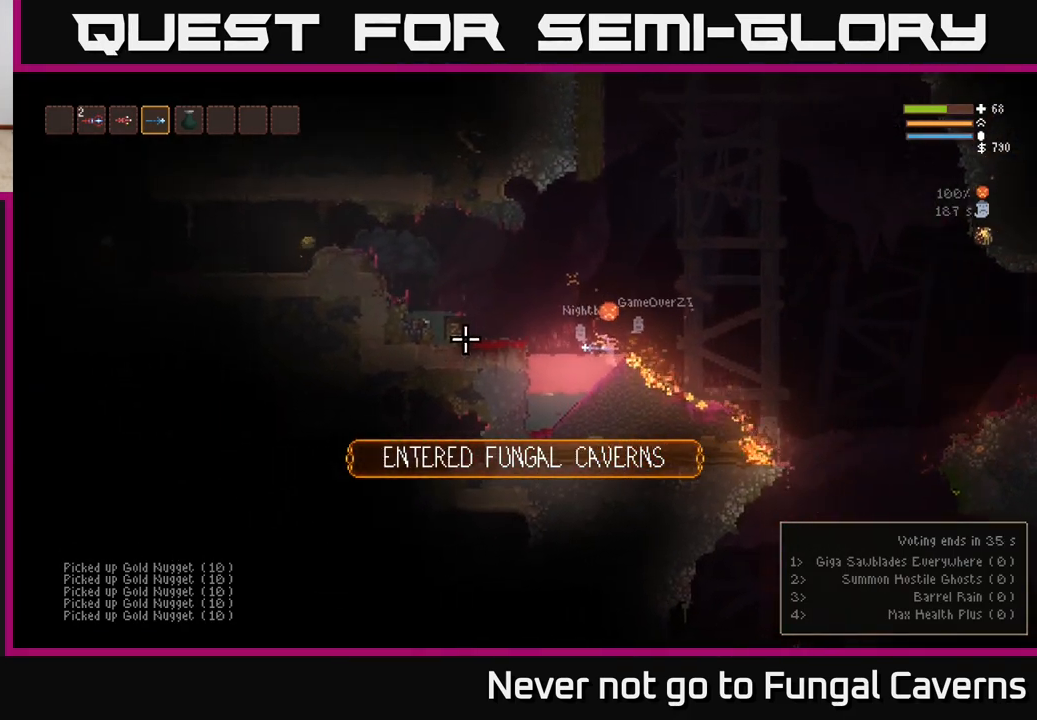
{"buttons": [], "left_stick": "down", "right_stick": "left", "events": []}
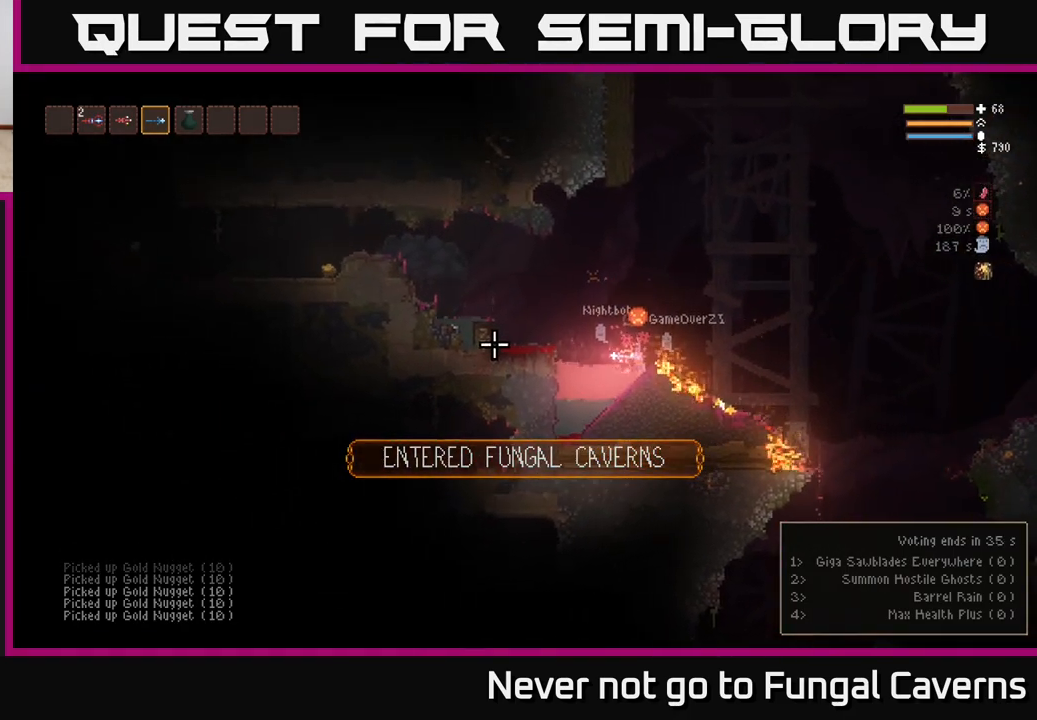
{"buttons": [], "left_stick": "down", "right_stick": "left", "events": []}
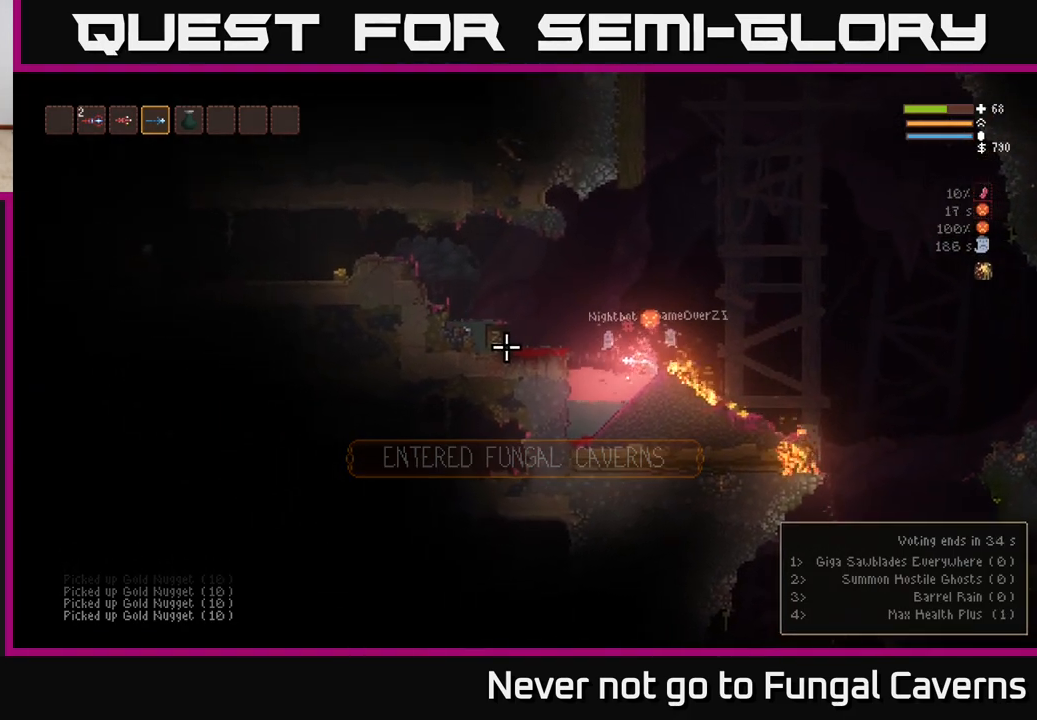
{"buttons": [], "left_stick": "down", "right_stick": "left", "events": [[150, "left_stick", "down-left"], [250, "left_stick", "down"]]}
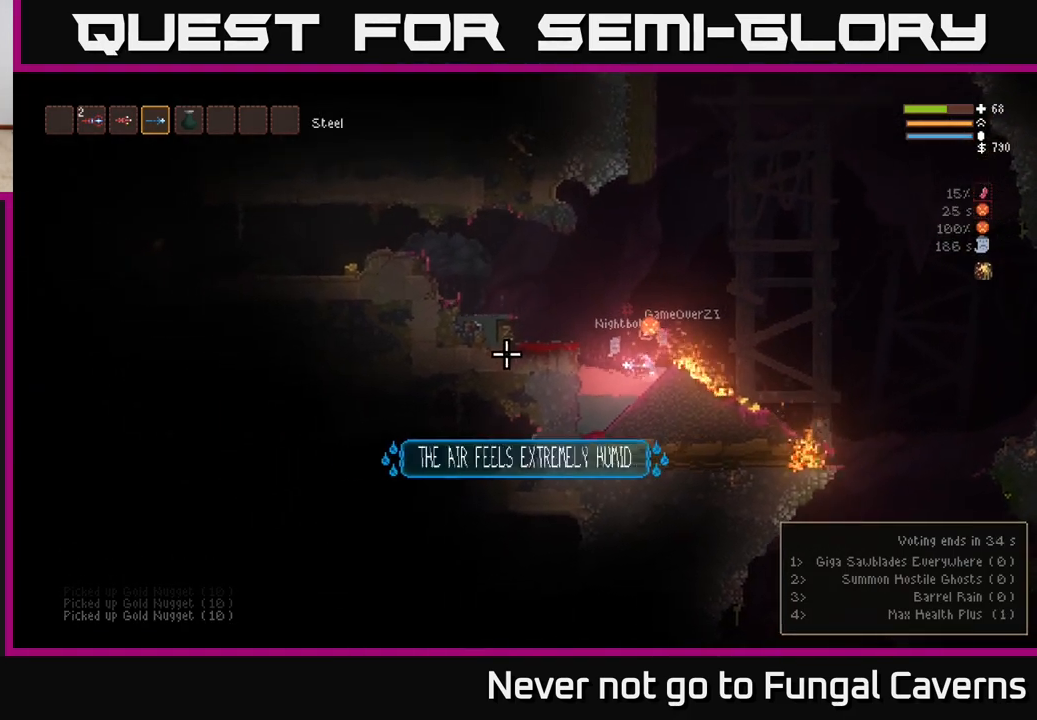
{"buttons": [], "left_stick": "down", "right_stick": "left", "events": []}
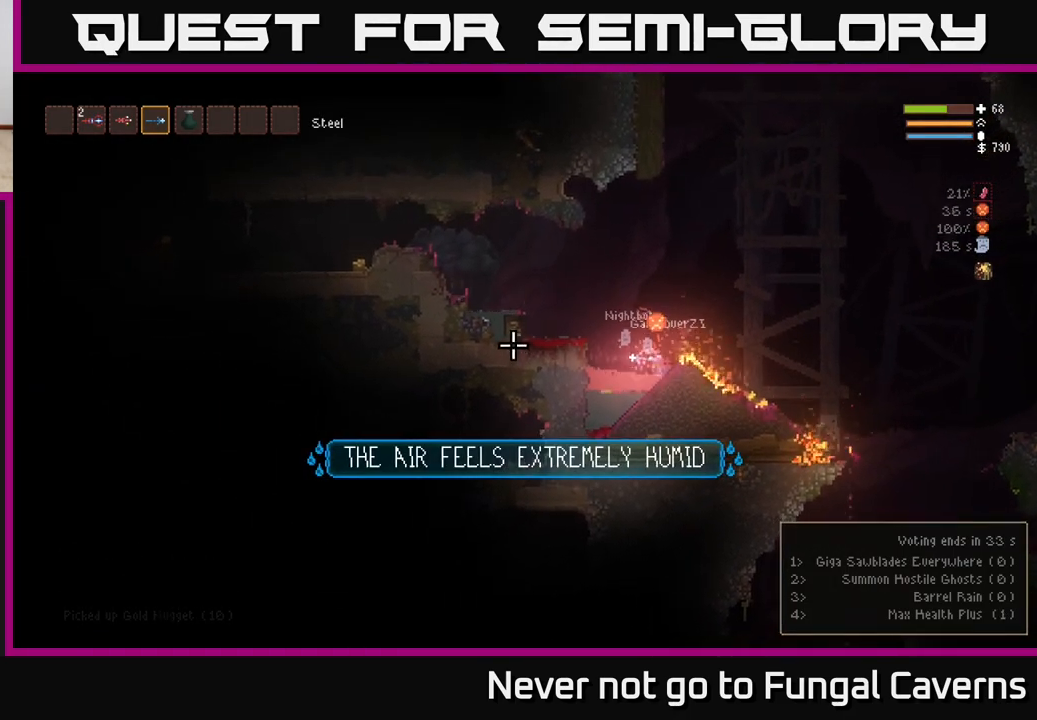
{"buttons": [], "left_stick": "down", "right_stick": "left", "events": []}
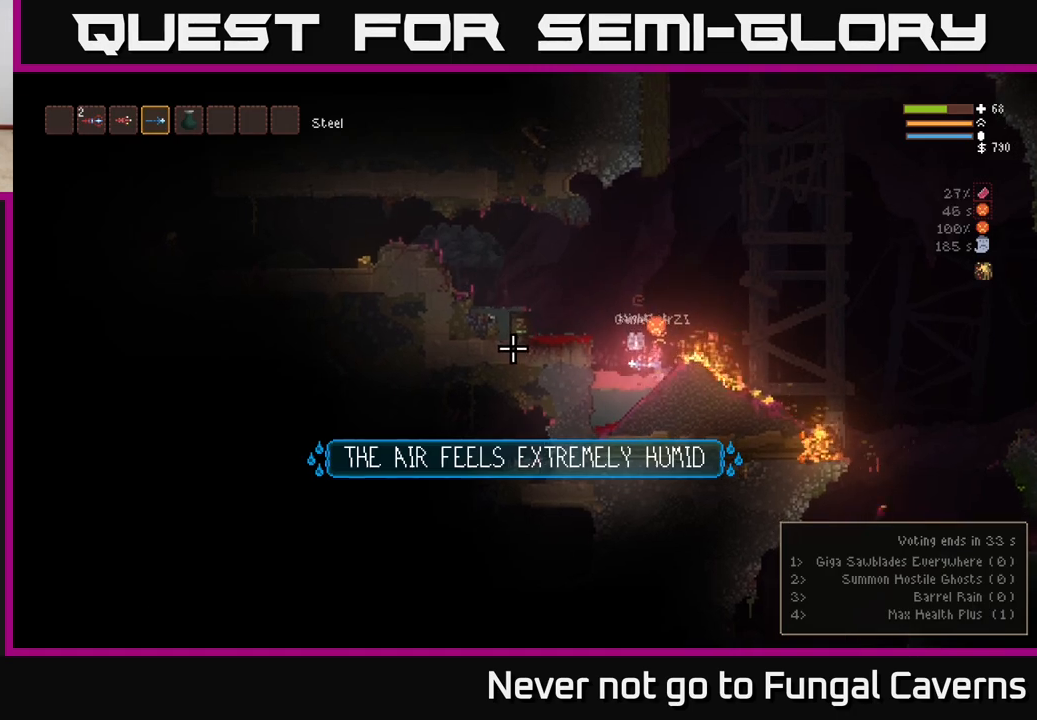
{"buttons": [], "left_stick": "down", "right_stick": "left", "events": []}
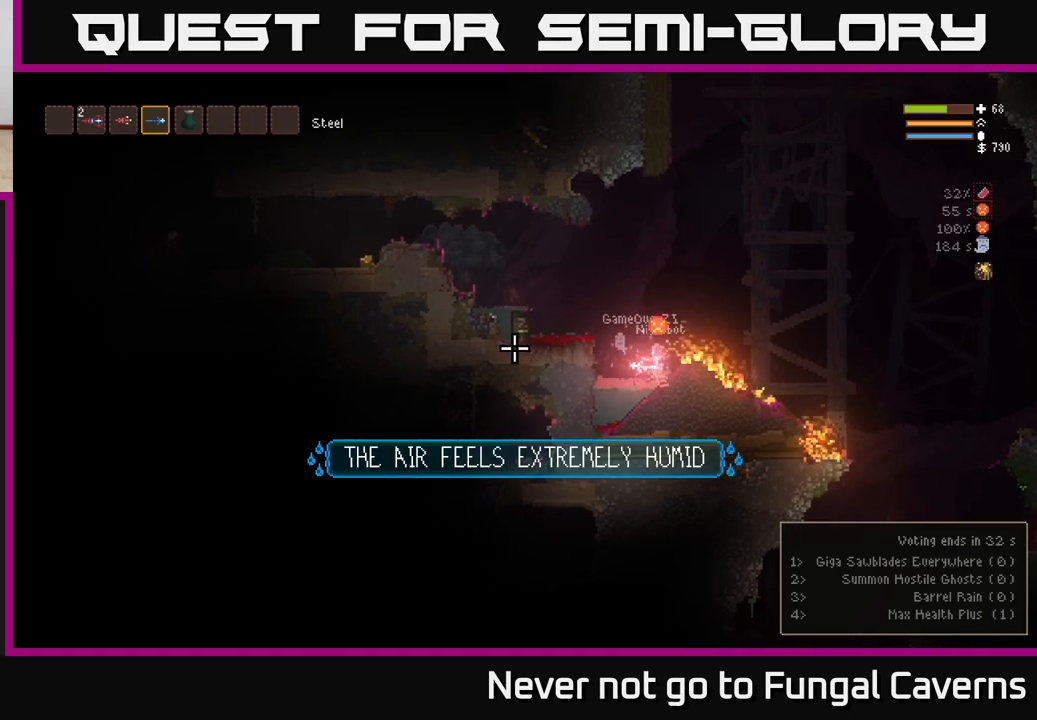
{"buttons": [], "left_stick": "down", "right_stick": "left", "events": [[100, "left_stick", "down-left"], [217, "left_stick", "down"]]}
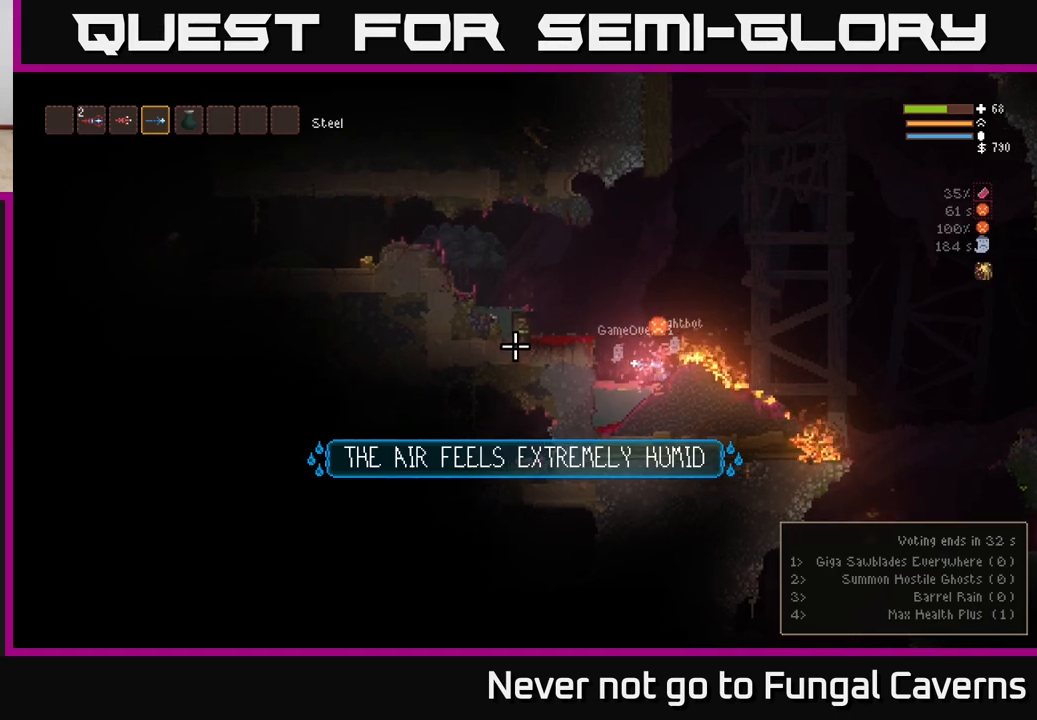
{"buttons": [], "left_stick": "down", "right_stick": "left", "events": []}
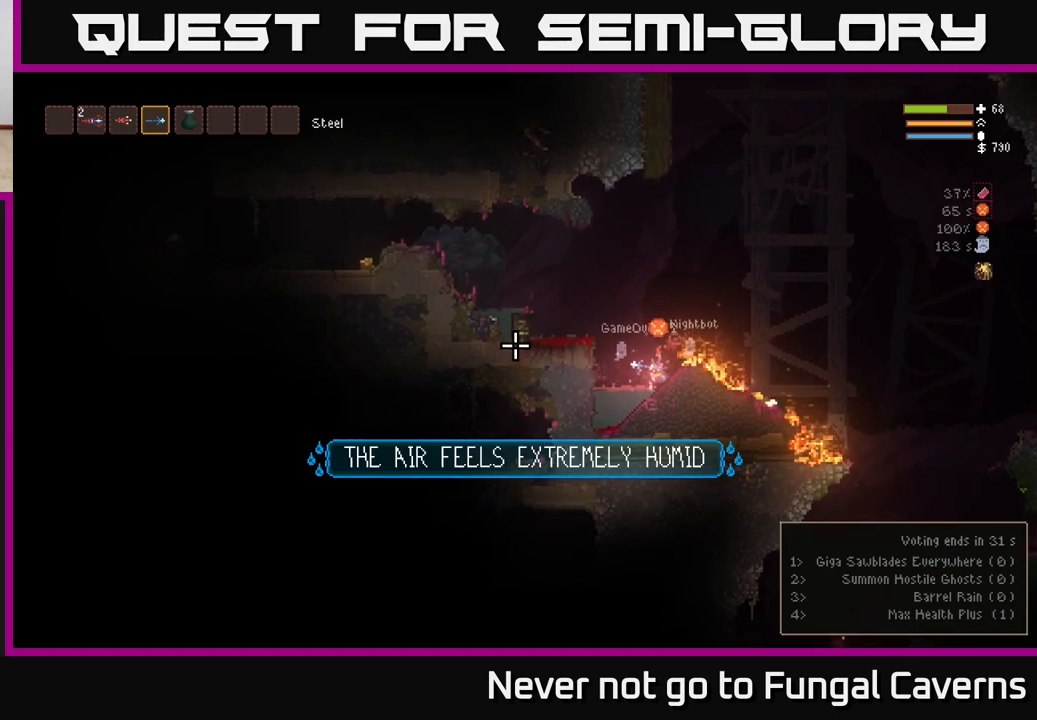
{"buttons": ["L2"], "left_stick": "down", "right_stick": "left", "events": [[117, "left_stick", "down-left"], [217, "left_stick", "down"], [467, "L2", "down"]]}
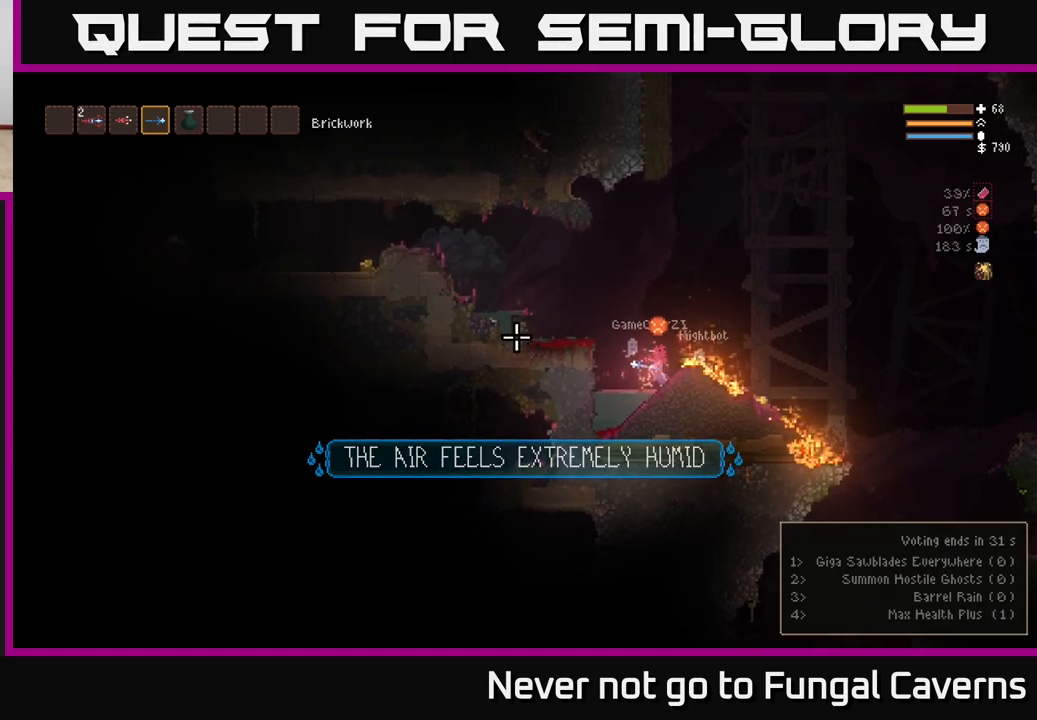
{"buttons": ["L2"], "left_stick": "left", "right_stick": "left", "events": [[17, "left_stick", "left"], [33, "L2", "up"], [183, "L2", "down"], [317, "L2", "up"], [433, "L2", "down"]]}
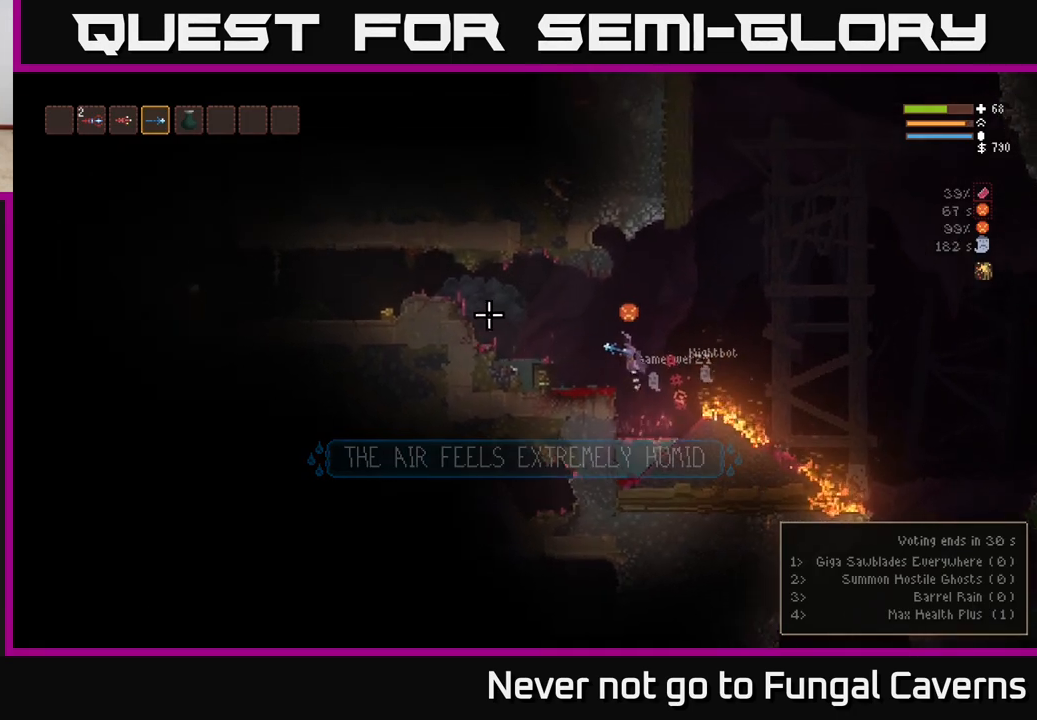
{"buttons": [], "left_stick": "left", "right_stick": "left", "events": [[67, "L2", "up"], [267, "L2", "down"], [400, "L2", "up"]]}
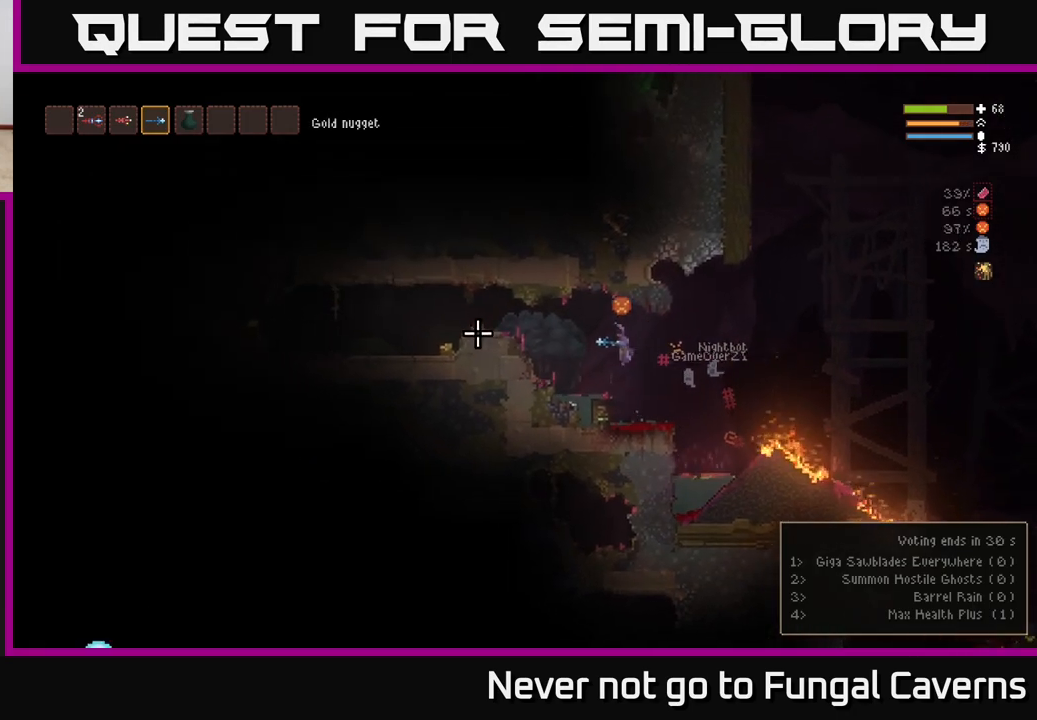
{"buttons": ["L2"], "left_stick": "left", "right_stick": "left", "events": [[167, "L2", "down"], [300, "L2", "up"], [467, "L2", "down"]]}
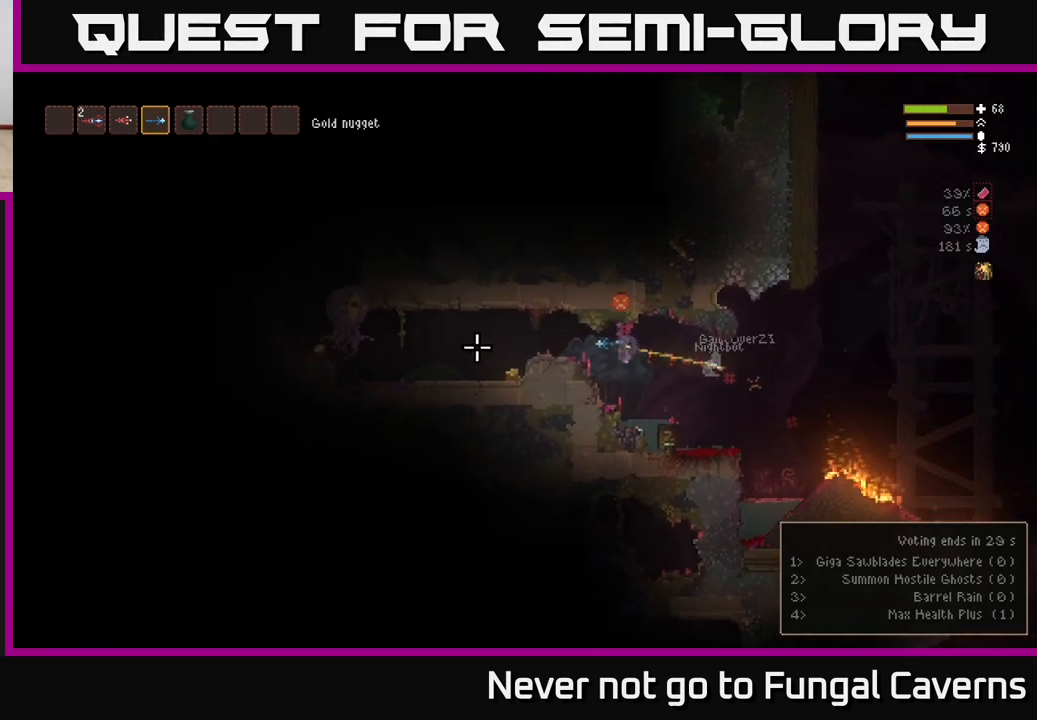
{"buttons": ["R2"], "left_stick": "left", "right_stick": "left", "events": [[67, "L2", "up"], [67, "R2", "down"]]}
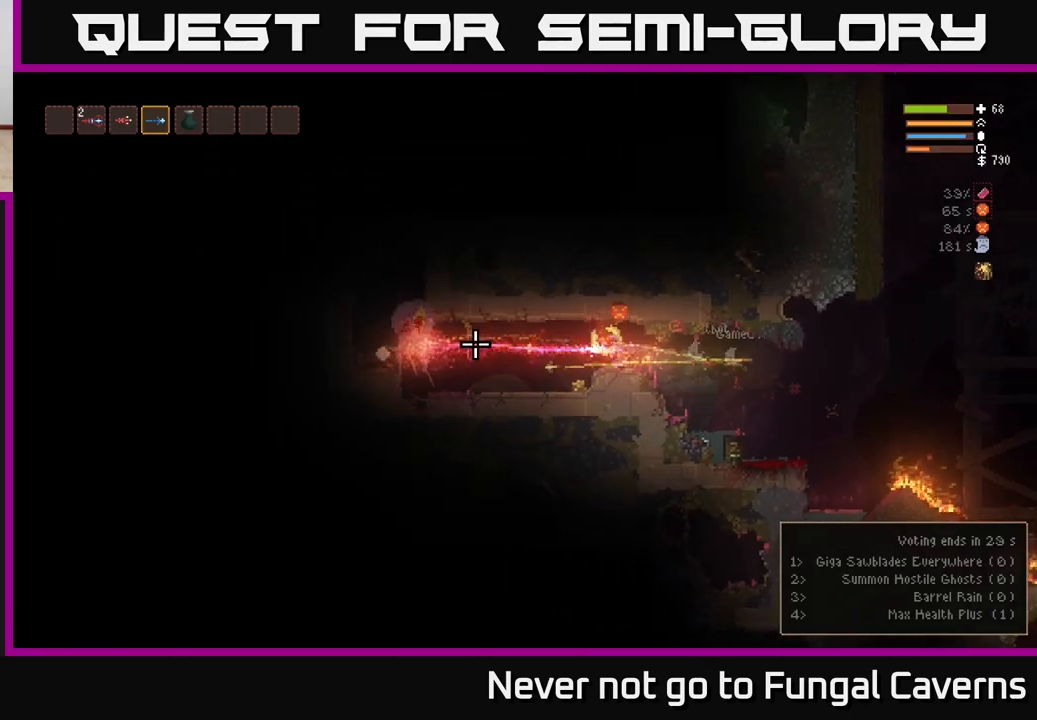
{"buttons": ["R2"], "left_stick": "down-left", "right_stick": "left", "events": [[67, "L2", "down"], [183, "L2", "up"], [217, "left_stick", "down-left"], [350, "left_stick", "down-right"], [483, "left_stick", "down-left"]]}
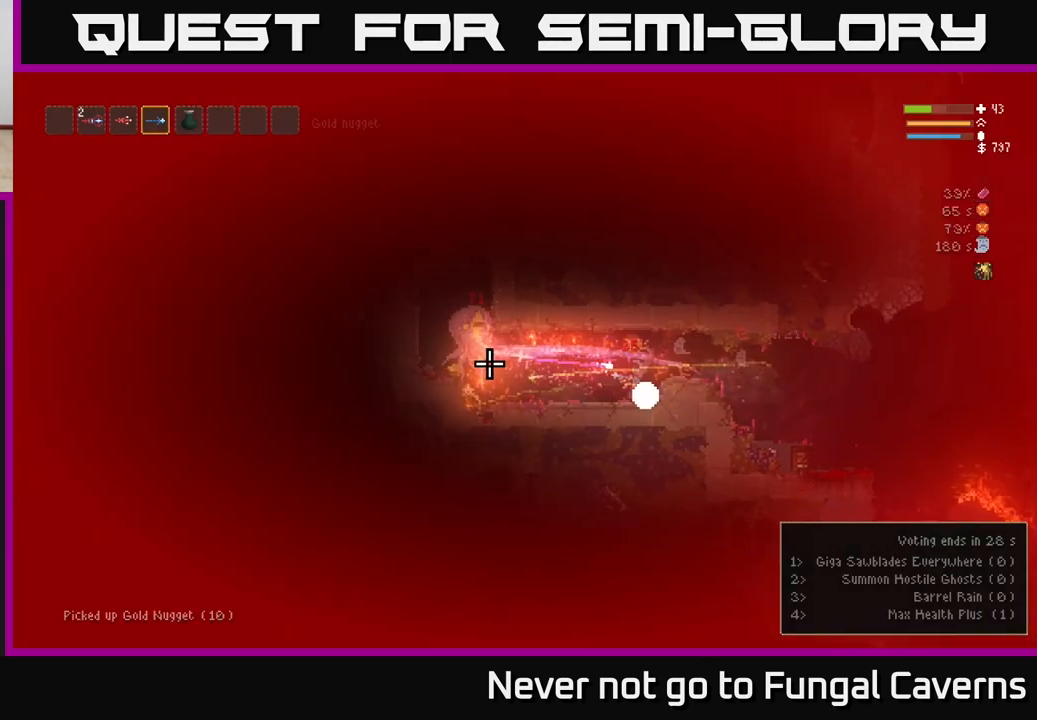
{"buttons": ["R2"], "left_stick": "down-left", "right_stick": "left", "events": []}
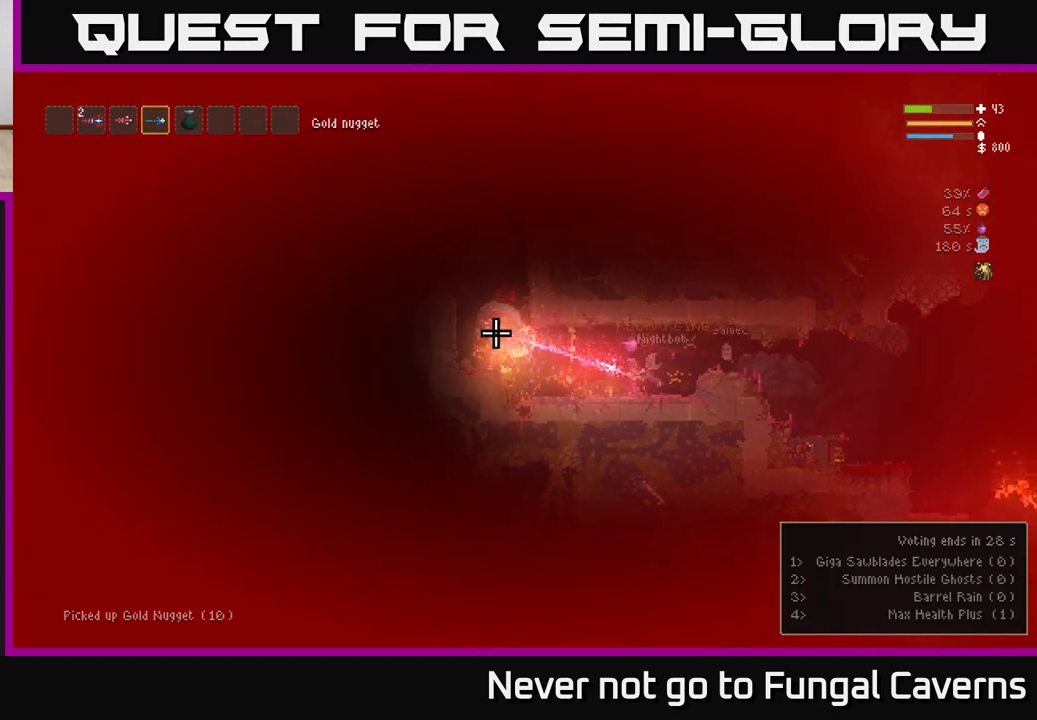
{"buttons": [], "left_stick": "down-left", "right_stick": "left", "events": [[483, "R2", "up"]]}
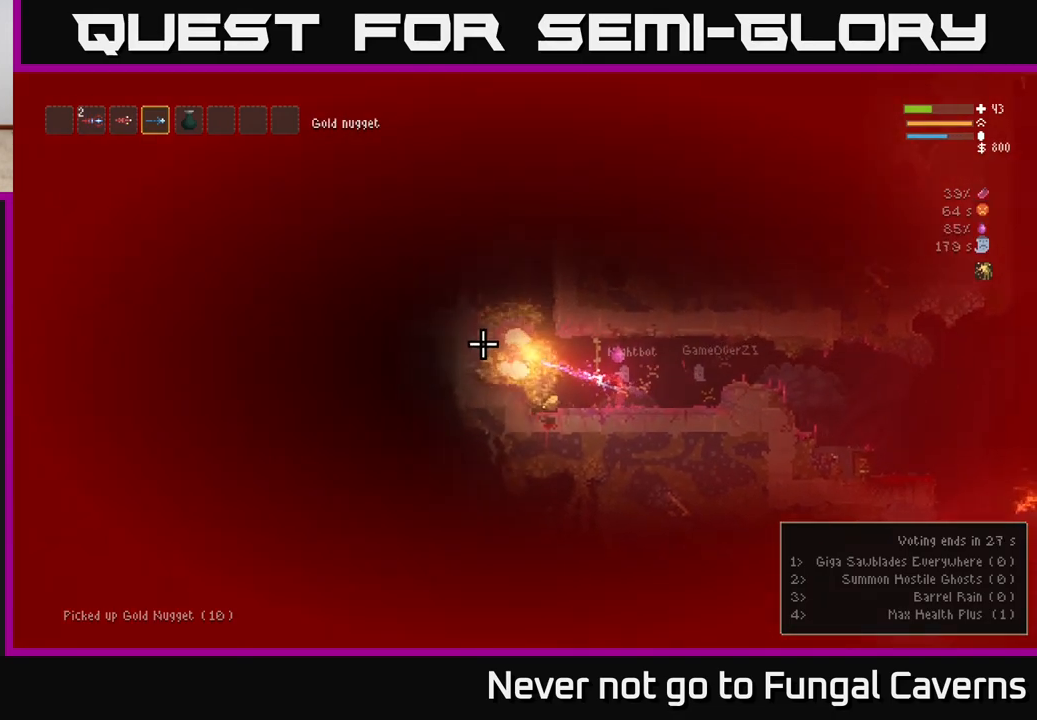
{"buttons": [], "left_stick": "down-left", "right_stick": "up-left", "events": [[350, "L2", "down"], [433, "L2", "up"], [433, "right_stick", "up-left"]]}
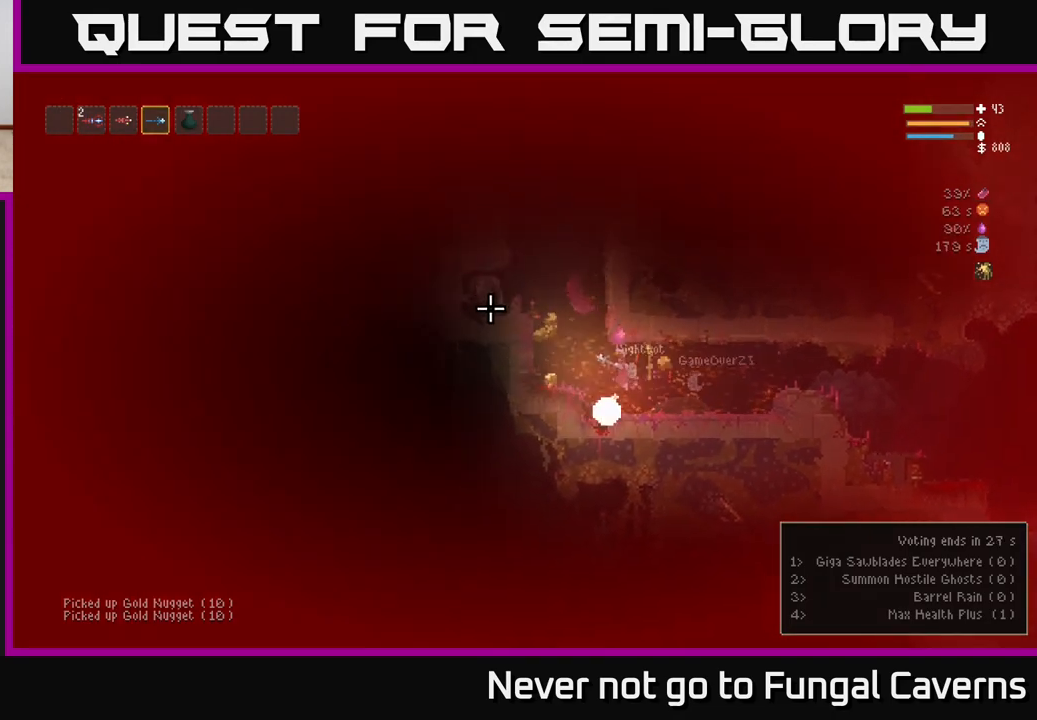
{"buttons": [], "left_stick": "down-left", "right_stick": "up-left", "events": [[183, "L2", "down"], [300, "L2", "up"]]}
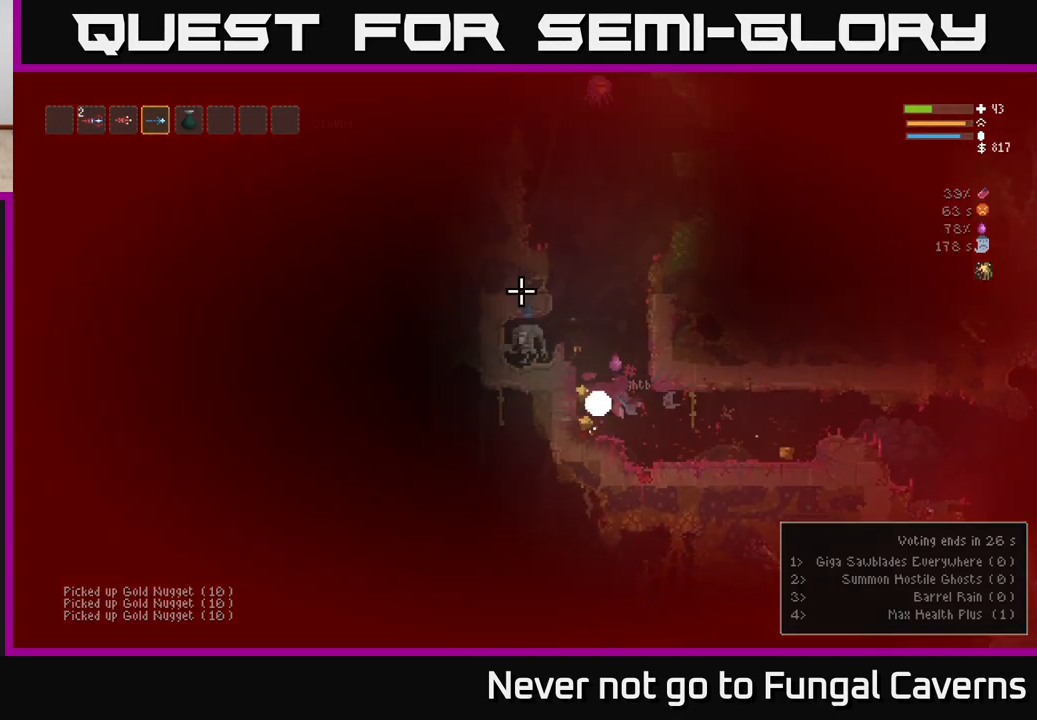
{"buttons": ["R2"], "left_stick": "right", "right_stick": "up-left", "events": [[150, "left_stick", "down-right"], [200, "left_stick", "right"], [233, "L2", "down"], [350, "L2", "up"], [367, "R2", "down"]]}
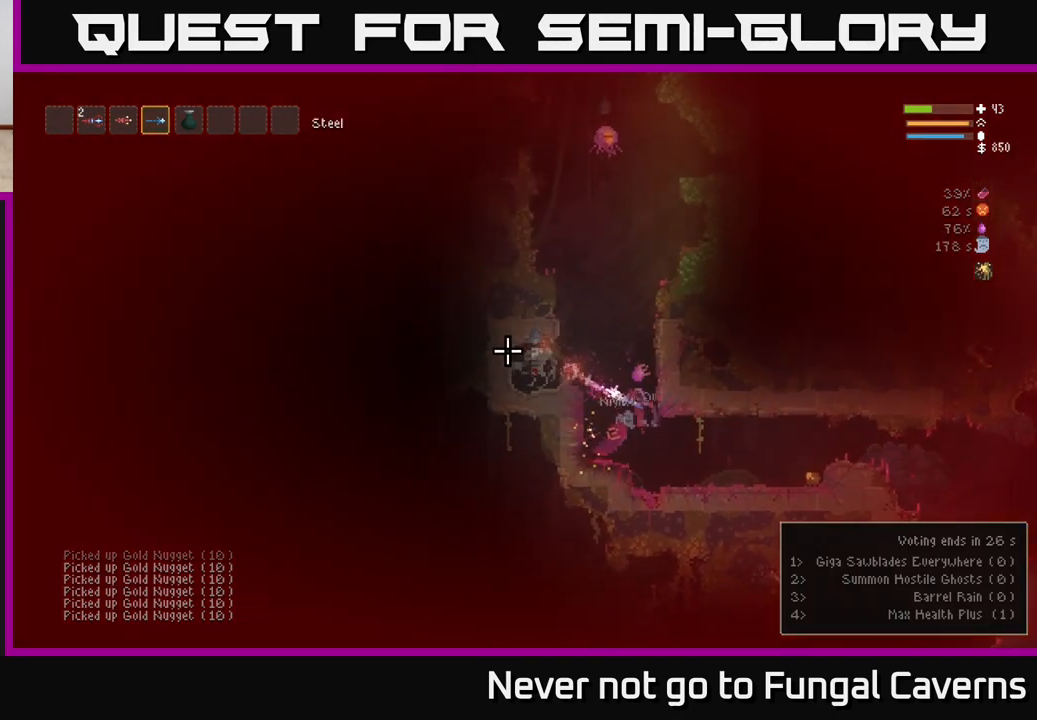
{"buttons": ["R2"], "left_stick": "right", "right_stick": "up-left", "events": []}
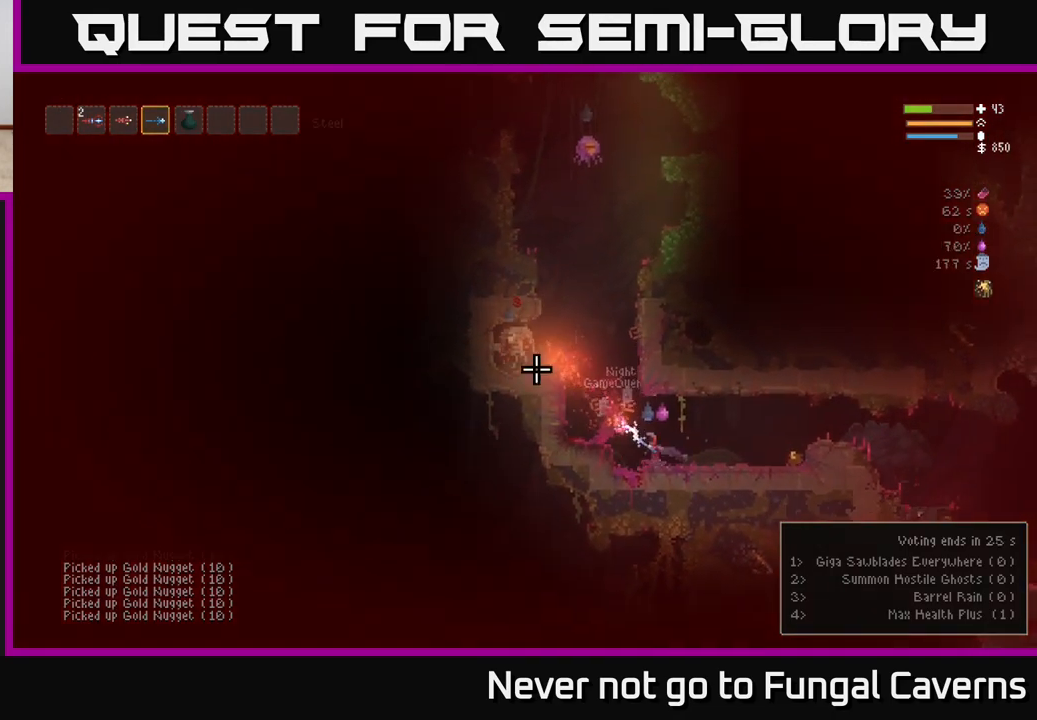
{"buttons": ["R2"], "left_stick": "center", "right_stick": "up-left", "events": [[283, "left_stick", "center"]]}
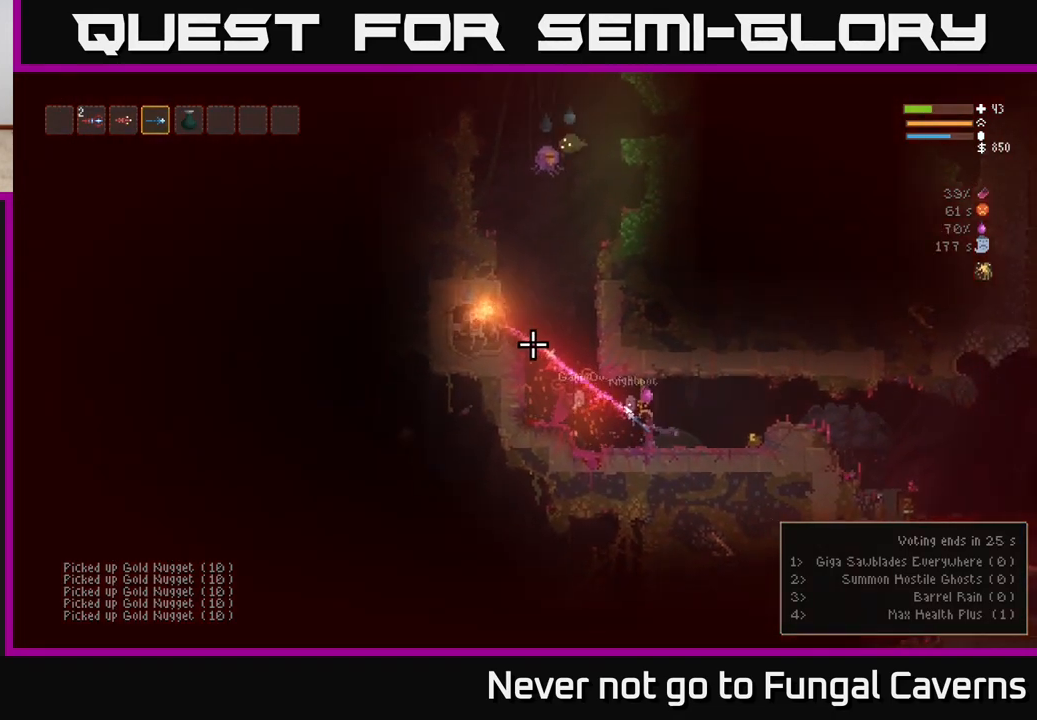
{"buttons": ["R2"], "left_stick": "right", "right_stick": "up-left", "events": [[467, "left_stick", "right"]]}
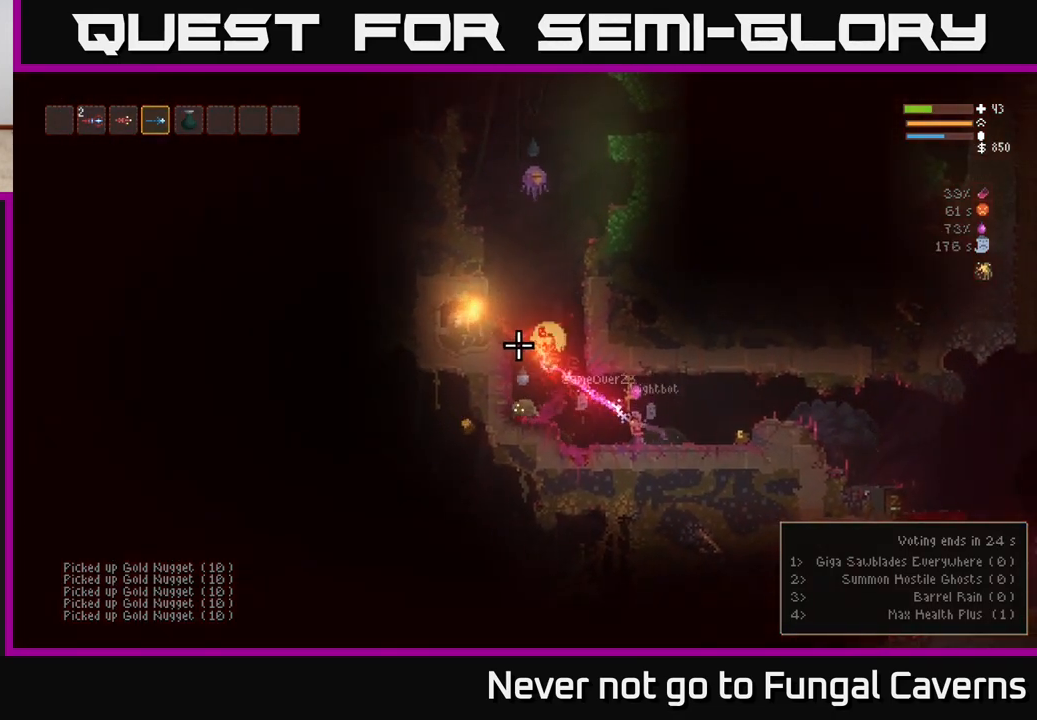
{"buttons": ["R2"], "left_stick": "right", "right_stick": "left", "events": [[183, "right_stick", "left"]]}
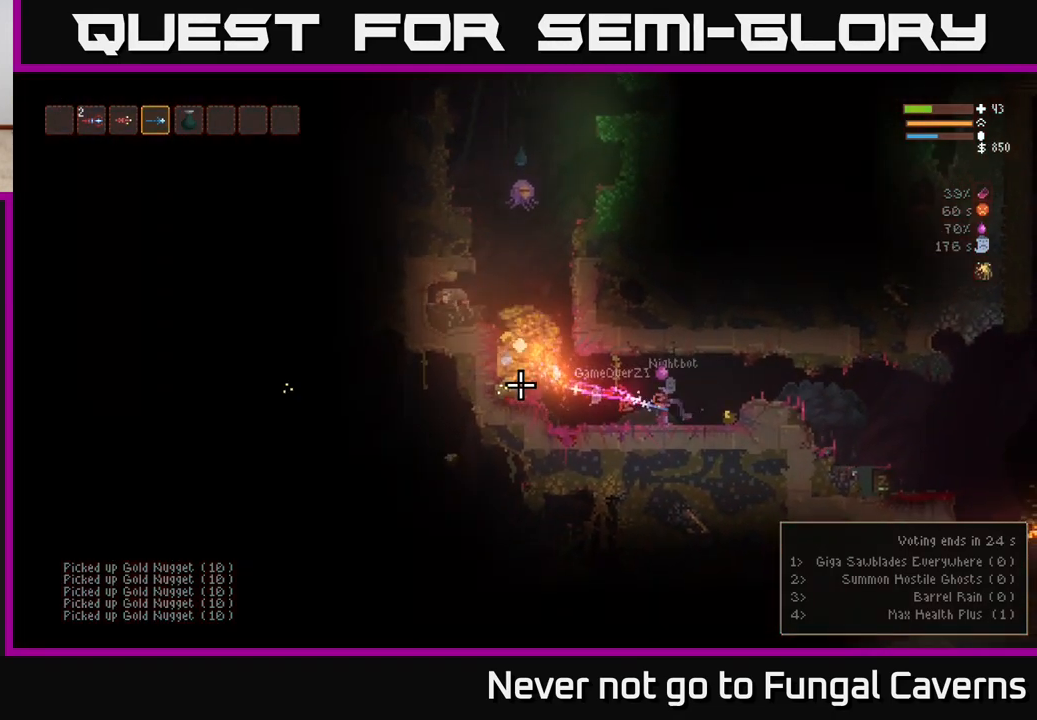
{"buttons": ["R2"], "left_stick": "center", "right_stick": "left", "events": [[483, "left_stick", "center"]]}
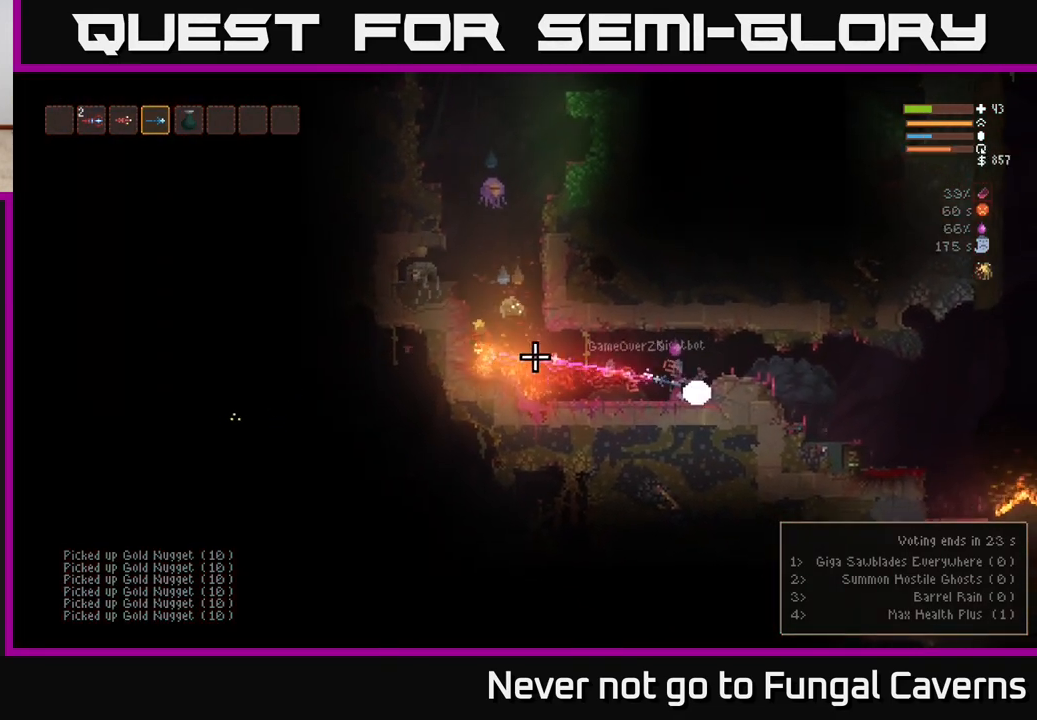
{"buttons": ["R2"], "left_stick": "center", "right_stick": "left", "events": [[67, "left_stick", "left"], [150, "R2", "up"], [150, "left_stick", "center"], [200, "R2", "down"], [233, "left_stick", "right"], [283, "left_stick", "center"], [350, "left_stick", "left"], [467, "left_stick", "center"]]}
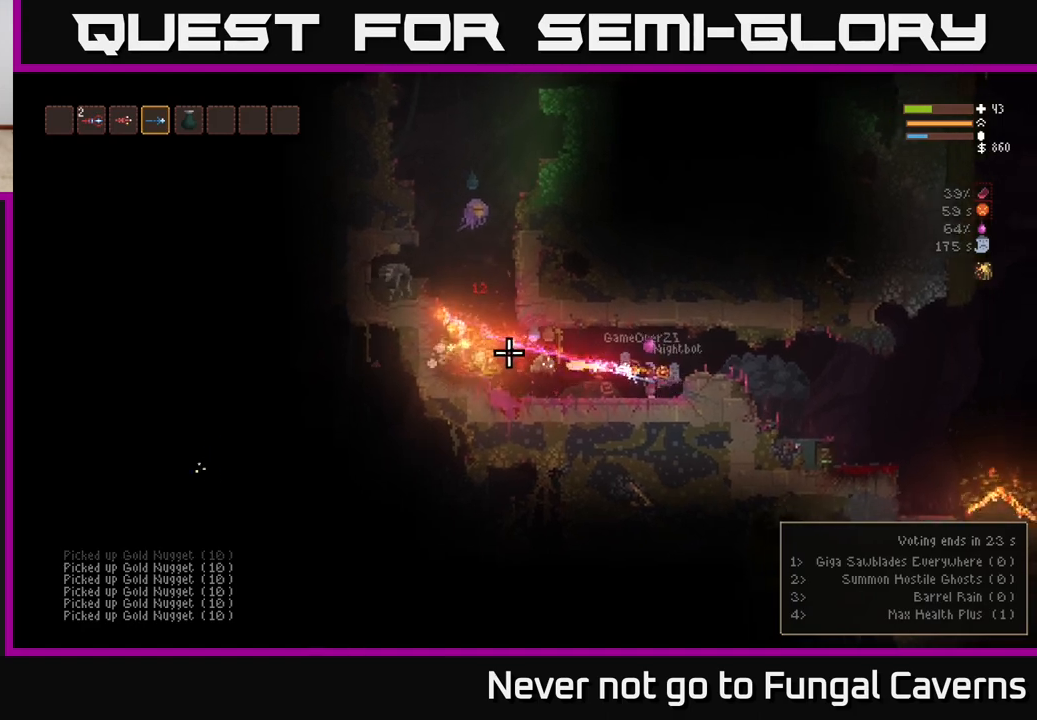
{"buttons": ["R2"], "left_stick": "center", "right_stick": "left", "events": []}
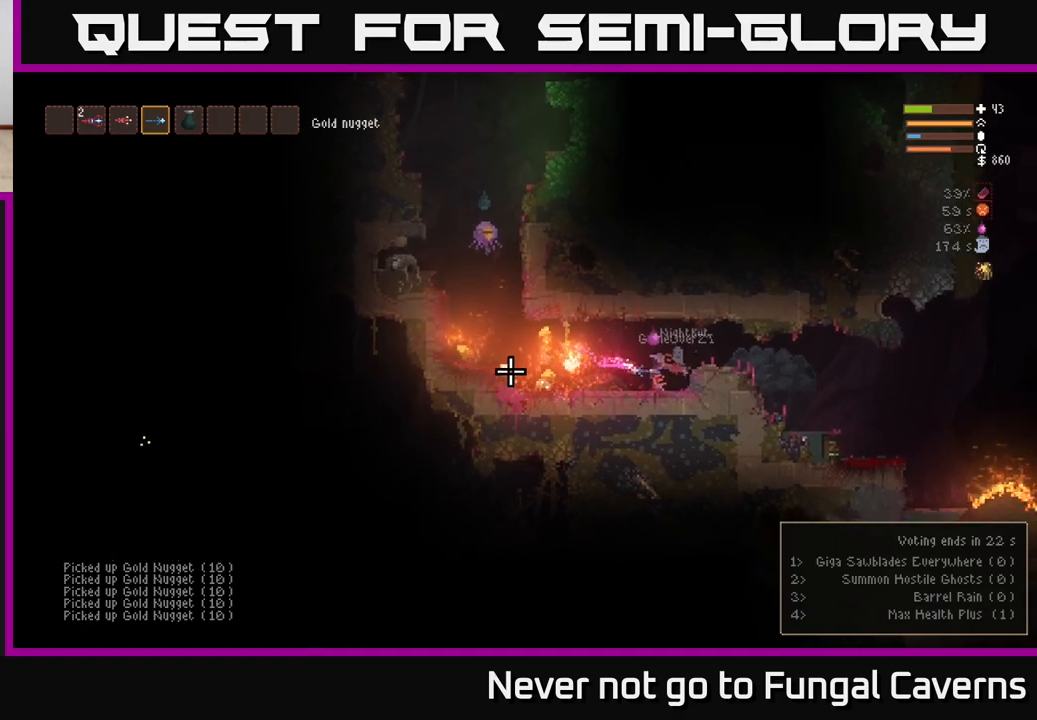
{"buttons": ["R2"], "left_stick": "center", "right_stick": "left", "events": []}
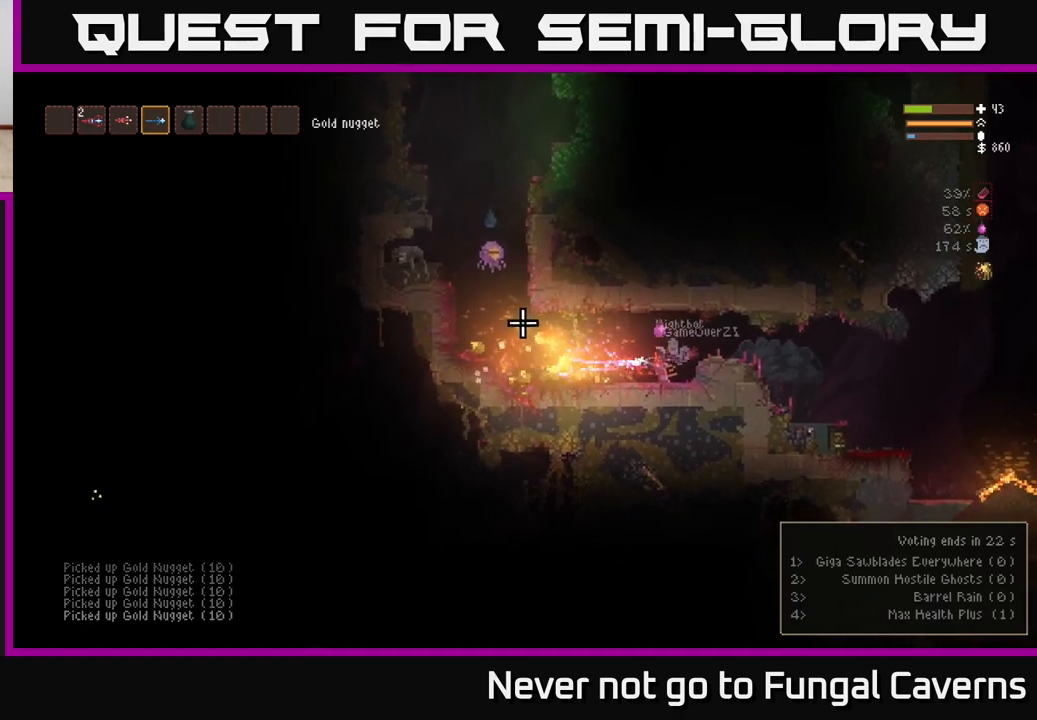
{"buttons": ["R2"], "left_stick": "center", "right_stick": "up-left", "events": [[133, "left_stick", "left"], [367, "left_stick", "center"], [450, "right_stick", "up-left"]]}